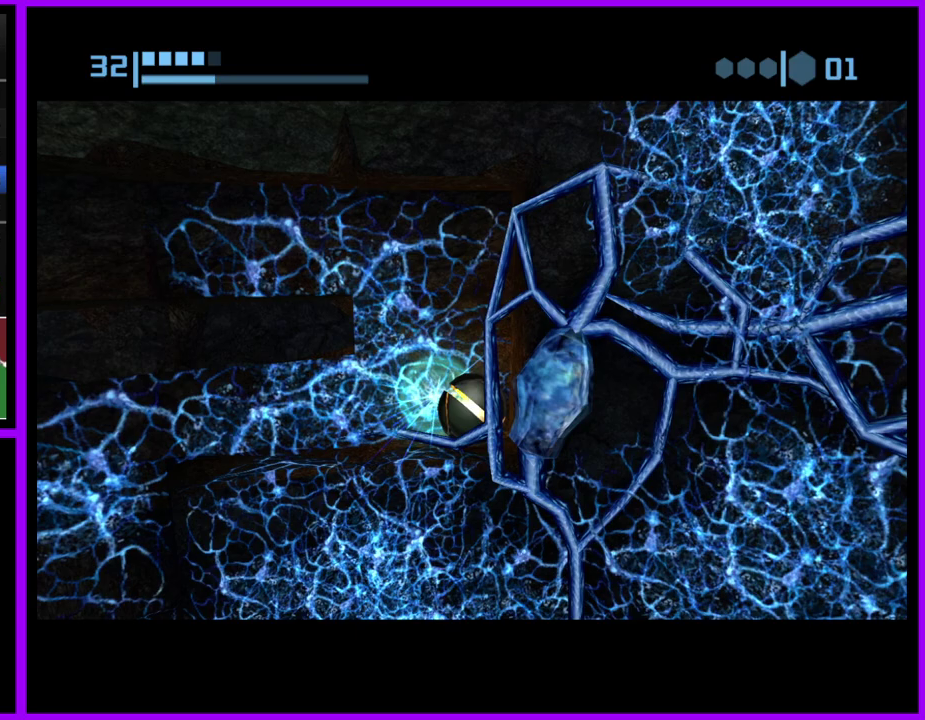
Gameplay with a controller (Nintendo layout); each line is a JSON object with the inputs held at the frame after it. "events" lists button and stick changes between this image and that frame as [ms after this image, input, new state], when the widget could be followed in between. Not read: L2 L3 R3 left_stick right_stick.
{"buttons": ["B"], "events": [[467, "B", "down"]]}
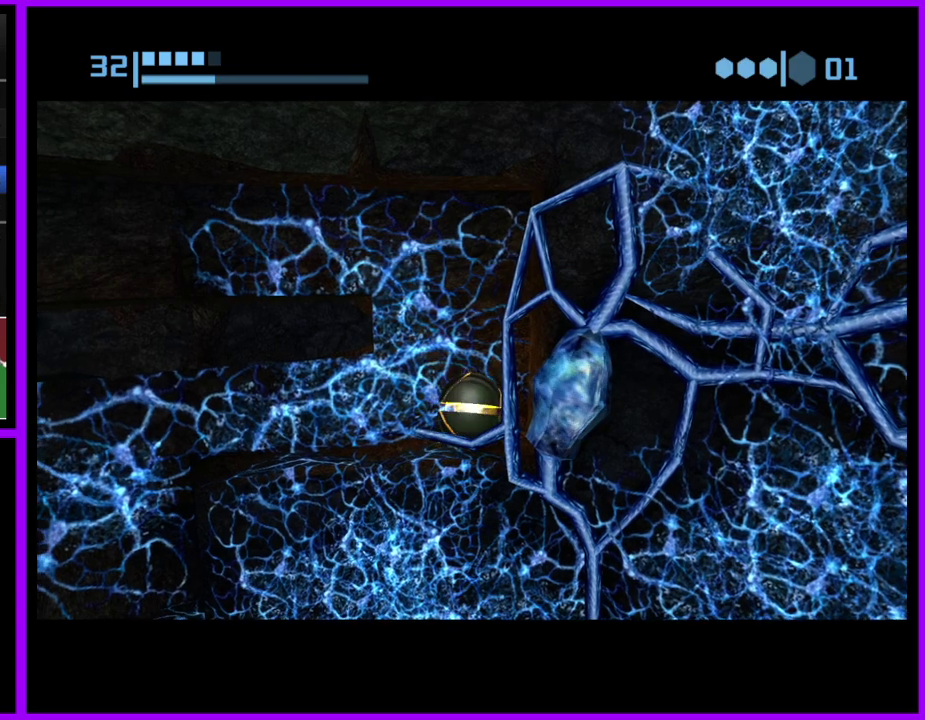
{"buttons": ["B"], "events": []}
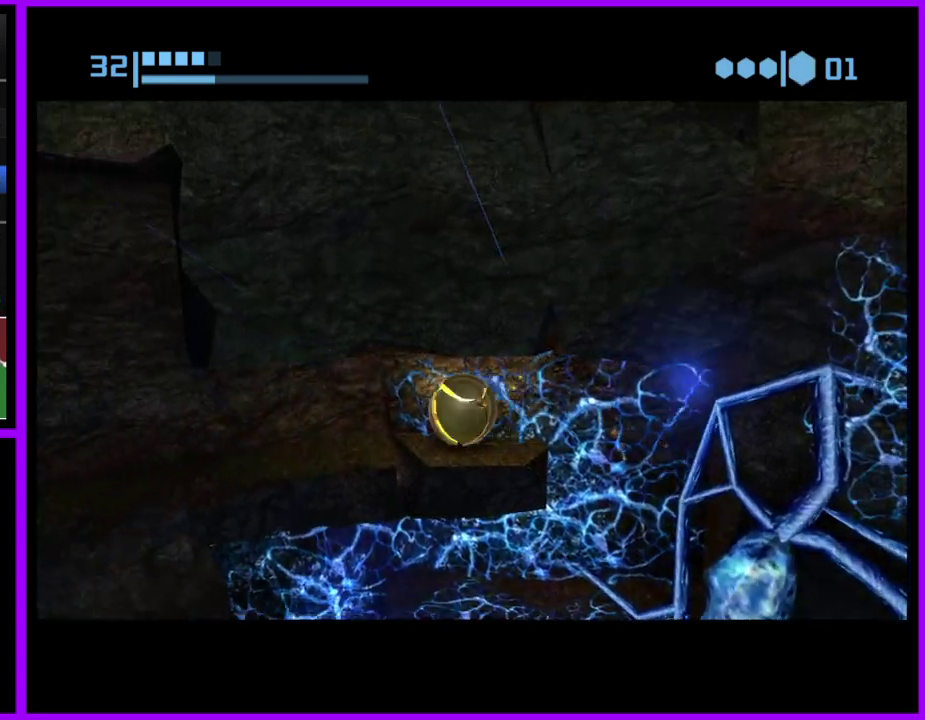
{"buttons": [], "events": [[200, "B", "up"]]}
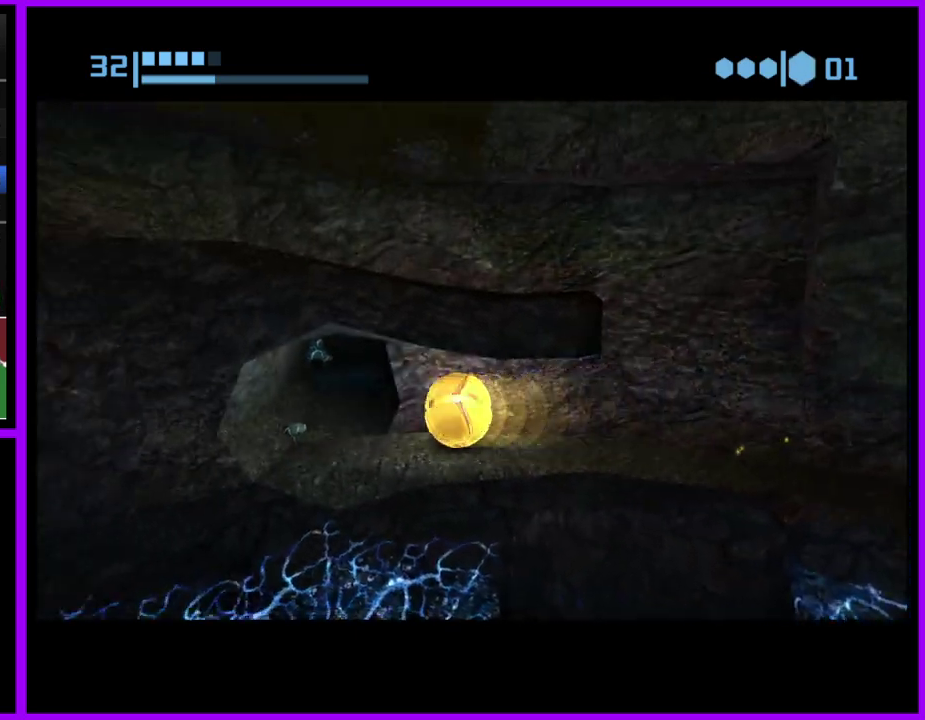
{"buttons": ["B"], "events": [[150, "B", "down"]]}
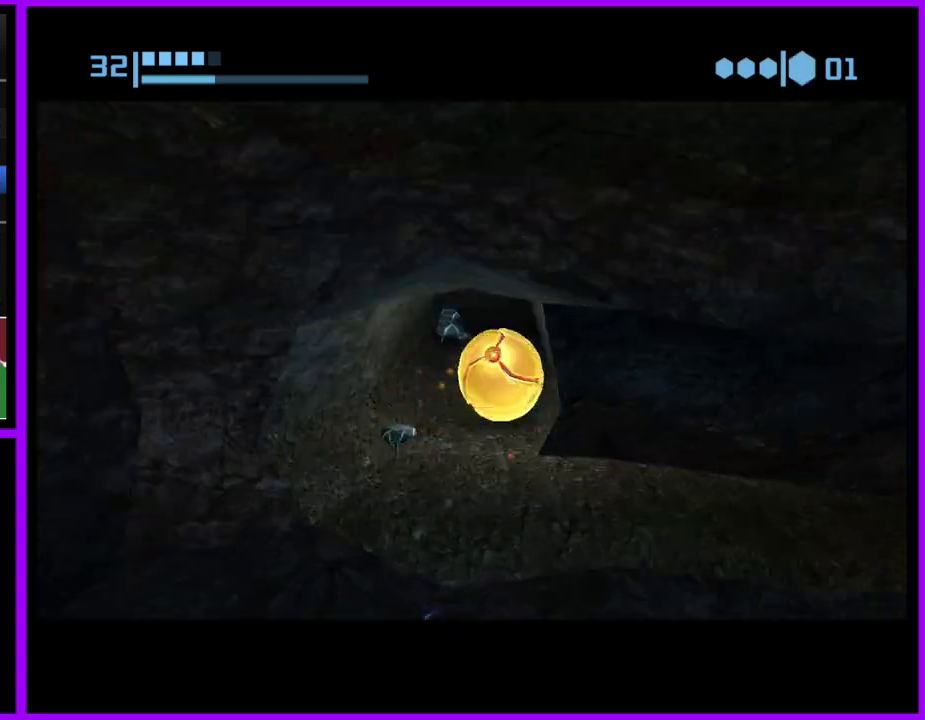
{"buttons": ["X"], "events": [[100, "B", "up"], [483, "X", "down"]]}
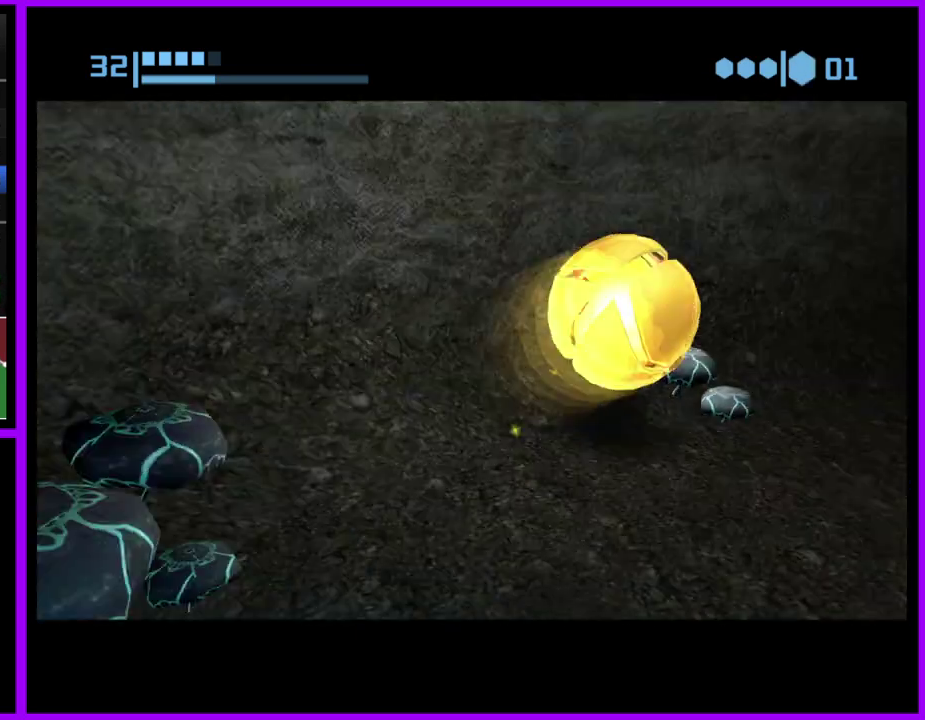
{"buttons": ["X"], "events": [[83, "X", "up"], [483, "X", "down"]]}
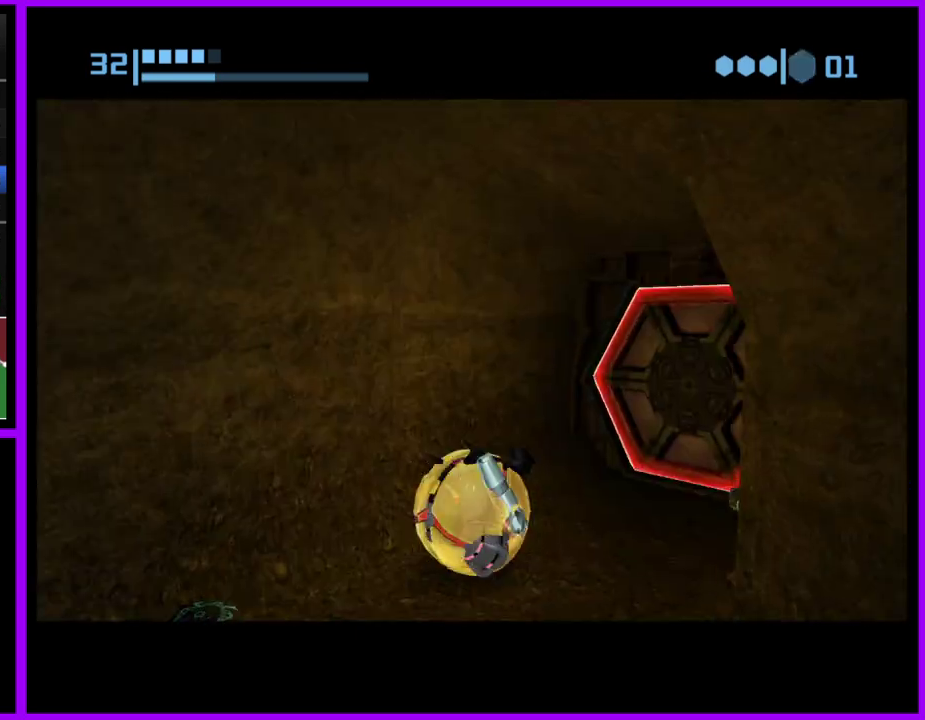
{"buttons": [], "events": [[67, "X", "up"]]}
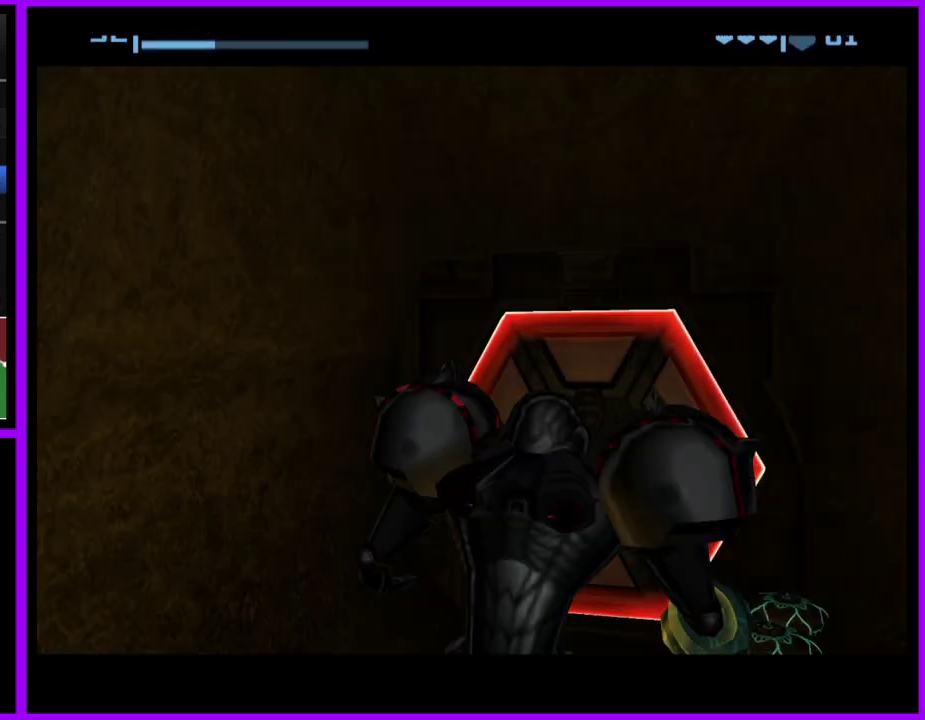
{"buttons": [], "events": []}
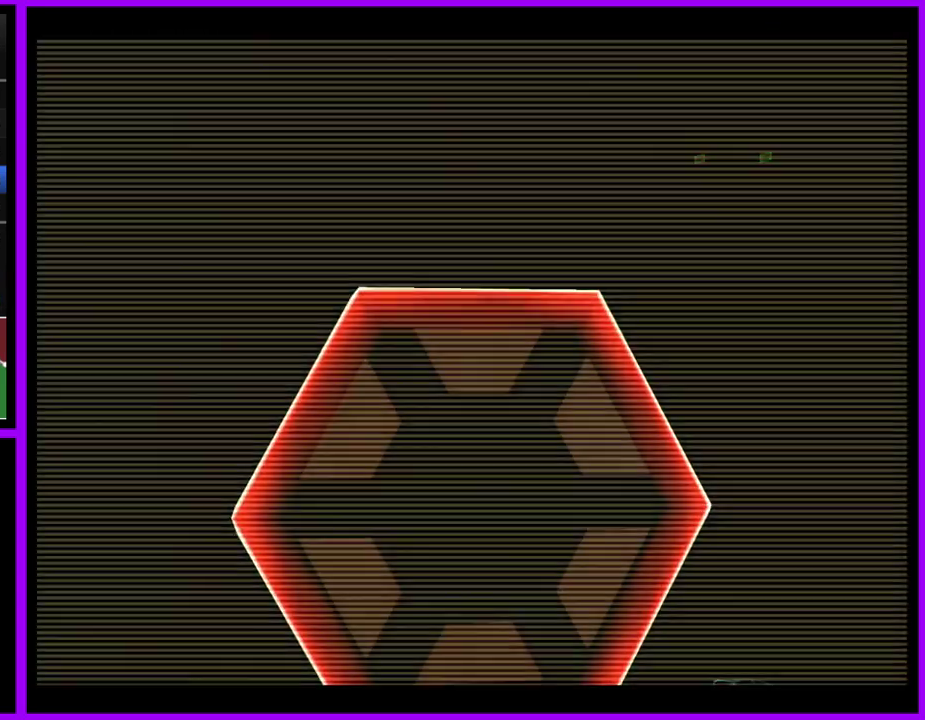
{"buttons": ["A"], "events": [[300, "A", "down"]]}
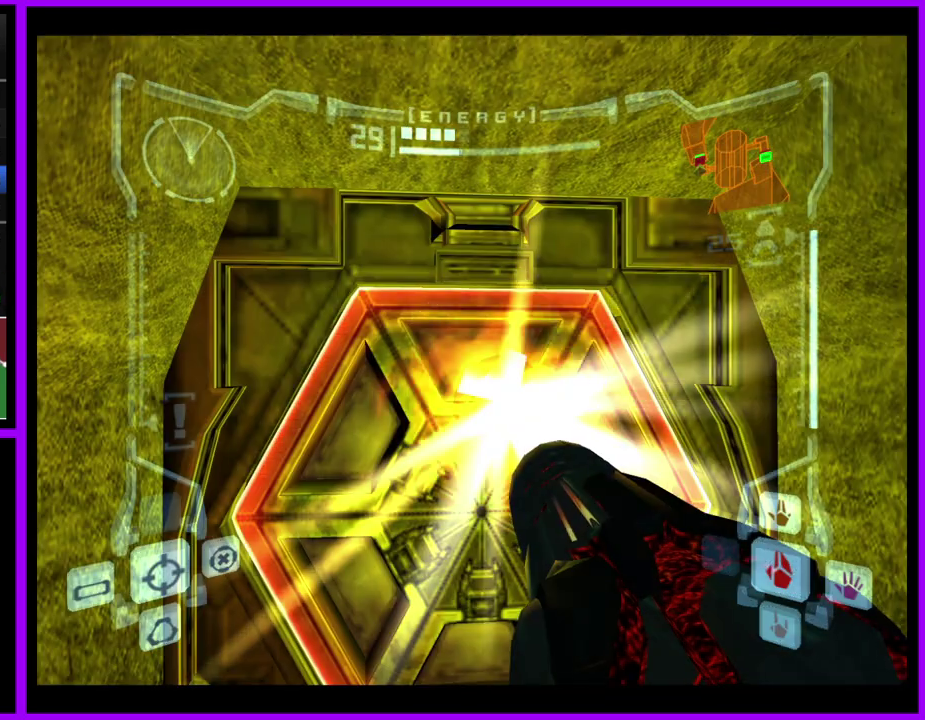
{"buttons": ["A"], "events": []}
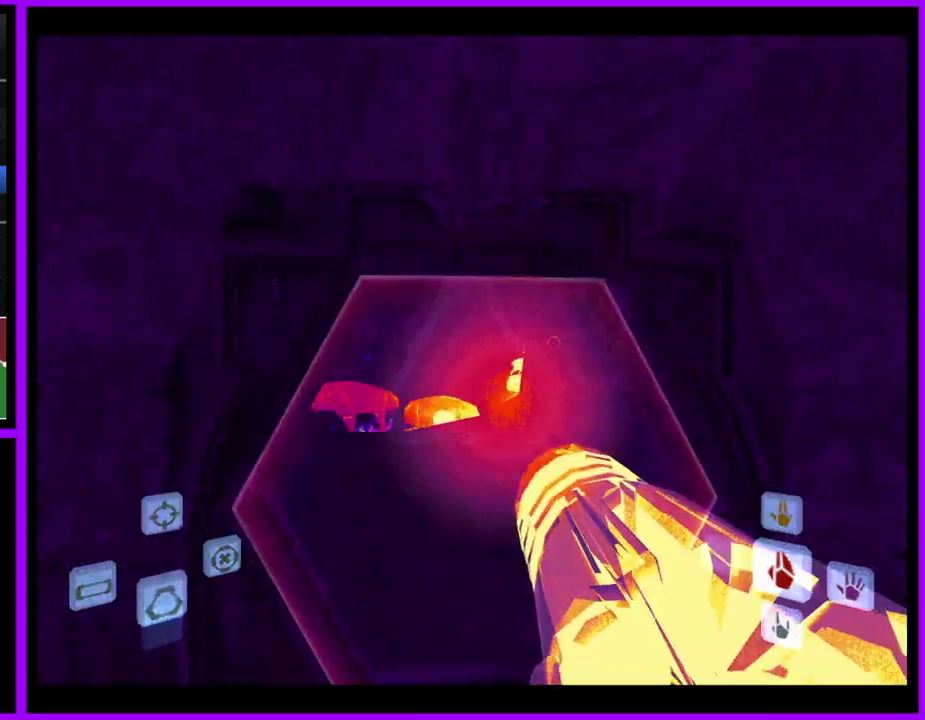
{"buttons": ["A"], "events": []}
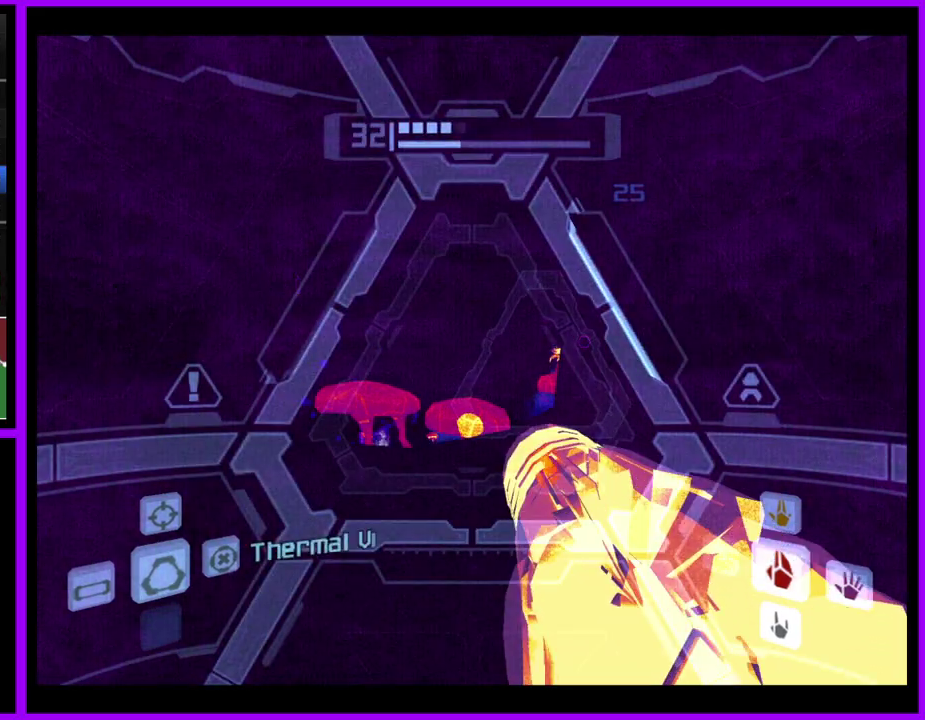
{"buttons": ["A", "L1"], "events": [[133, "L1", "down"]]}
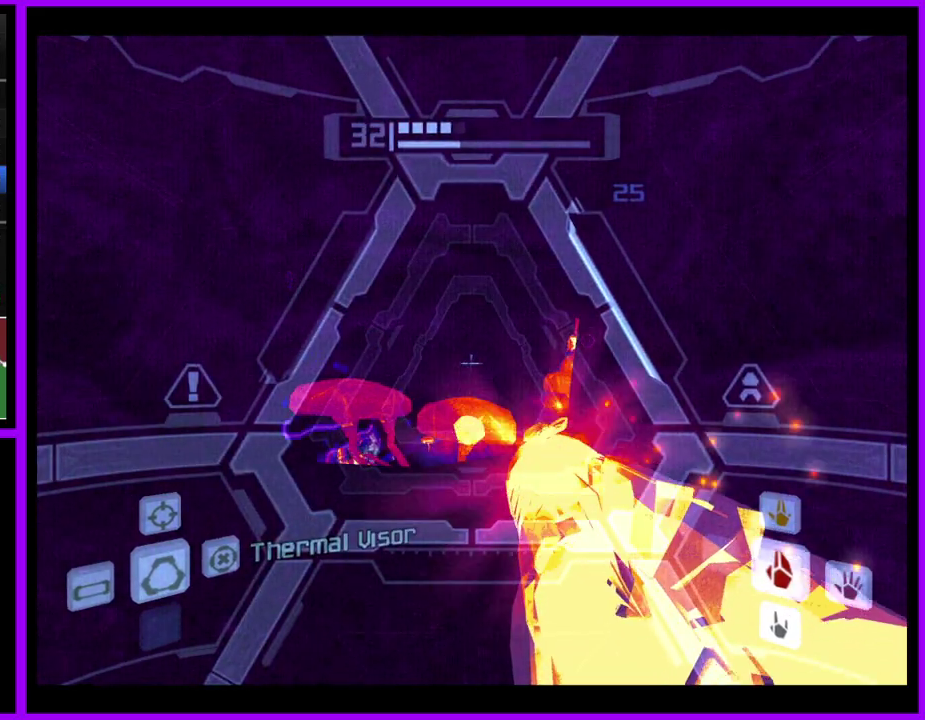
{"buttons": ["A", "L1"], "events": [[100, "L1", "up"], [433, "L1", "down"]]}
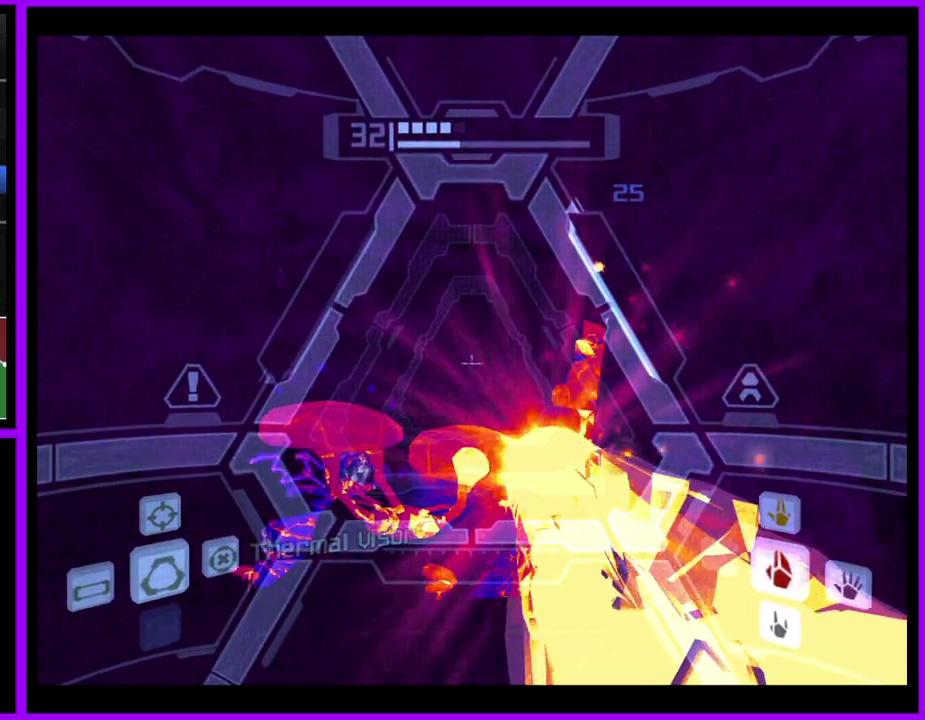
{"buttons": ["A"], "events": [[100, "B", "down"], [250, "B", "up"], [350, "L1", "up"]]}
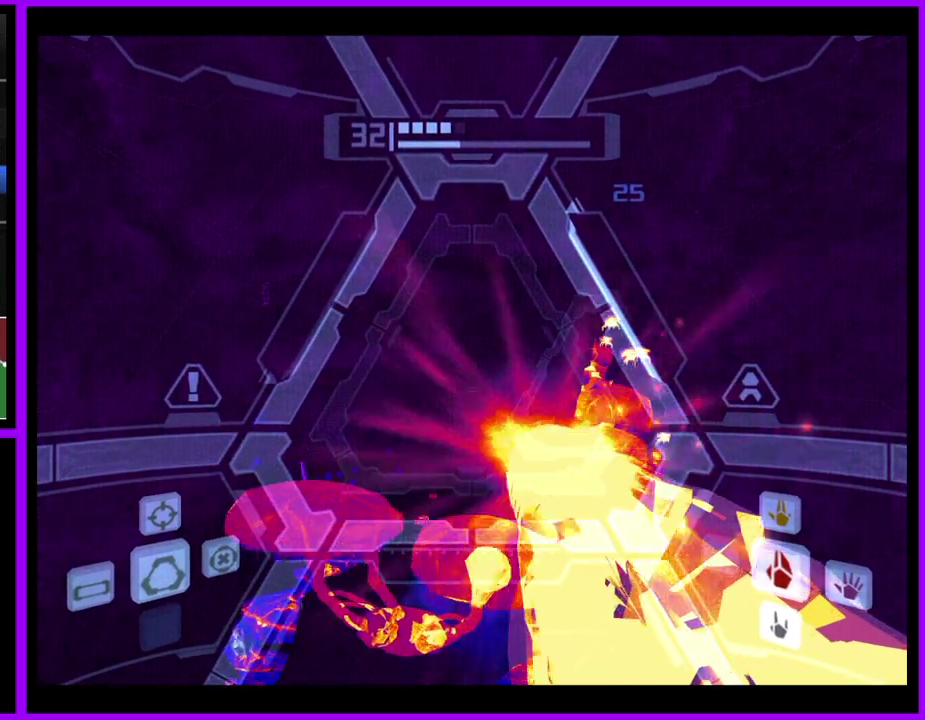
{"buttons": ["A"], "events": []}
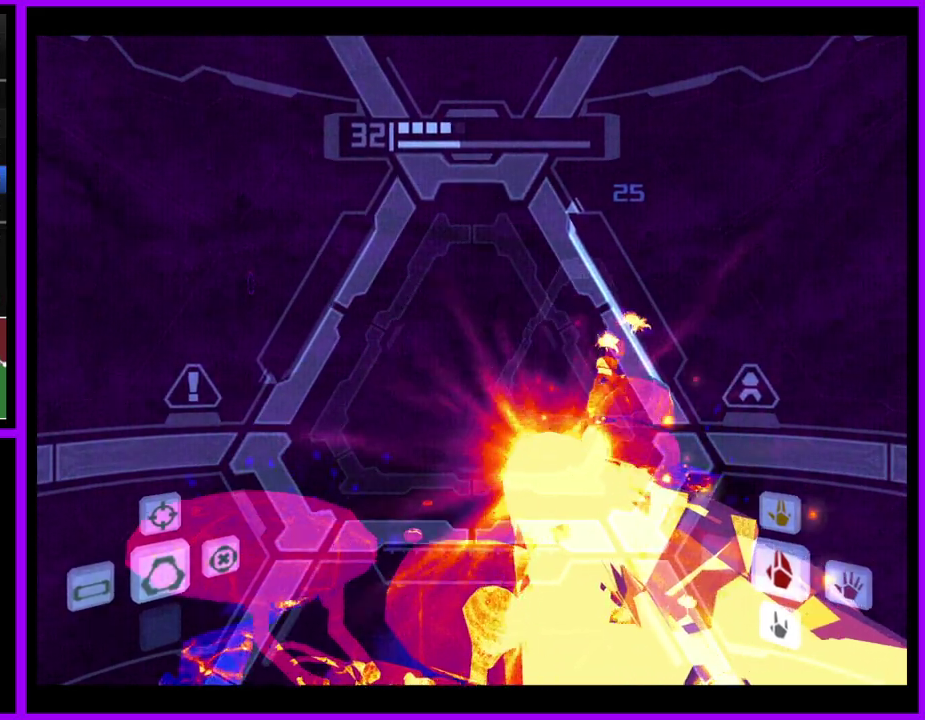
{"buttons": ["A"], "events": [[150, "B", "down"], [367, "B", "up"]]}
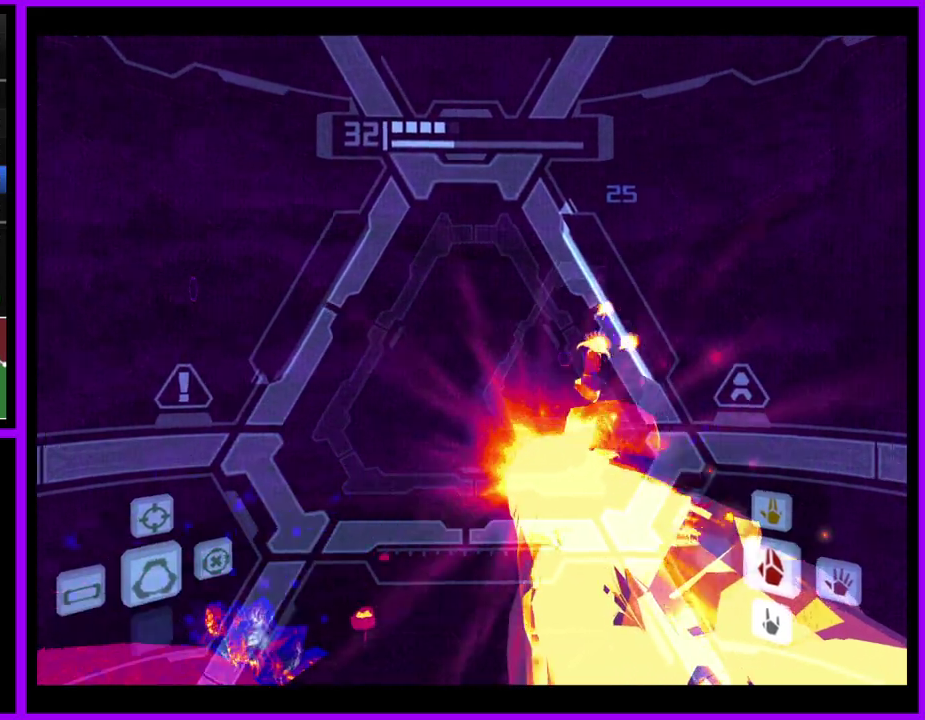
{"buttons": ["L1"], "events": [[67, "L1", "down"], [467, "A", "up"]]}
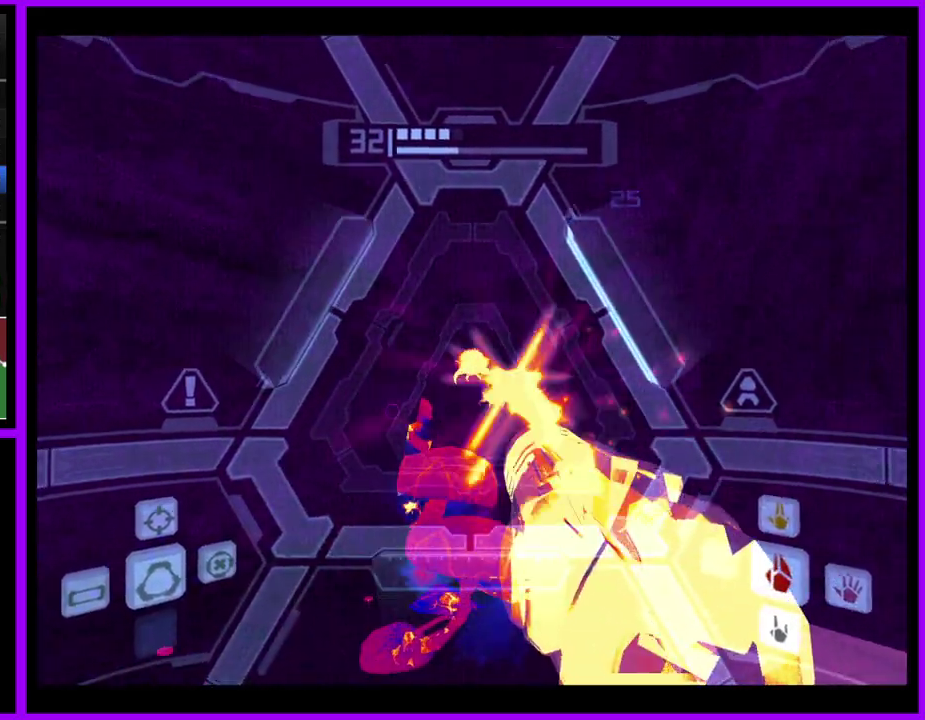
{"buttons": ["A"], "events": [[167, "A", "down"], [300, "L1", "up"]]}
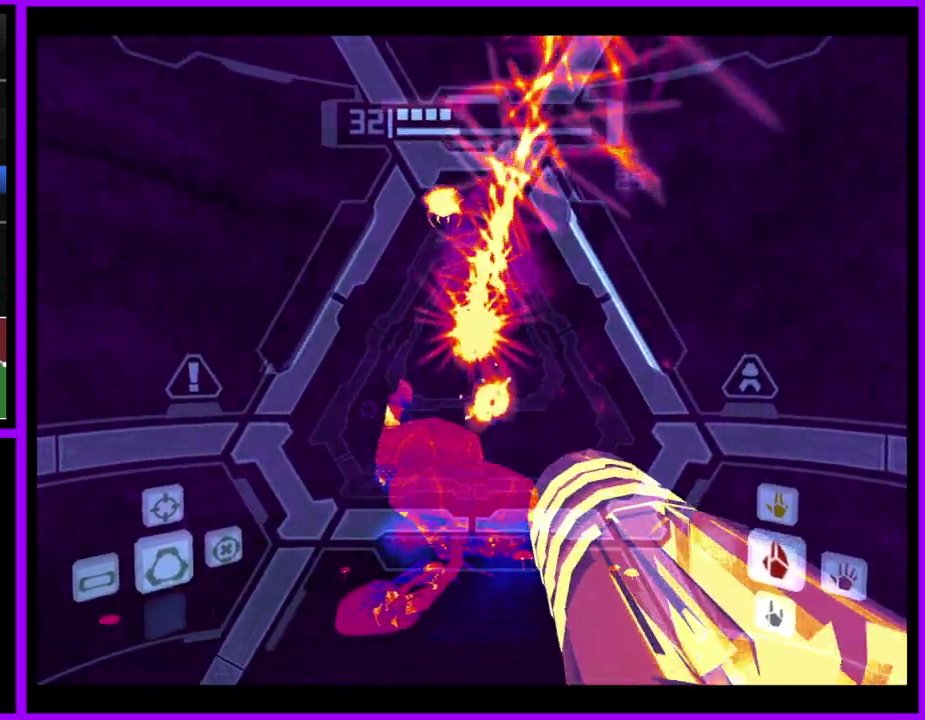
{"buttons": ["A", "L1"], "events": [[233, "L1", "down"], [300, "B", "down"], [467, "B", "up"]]}
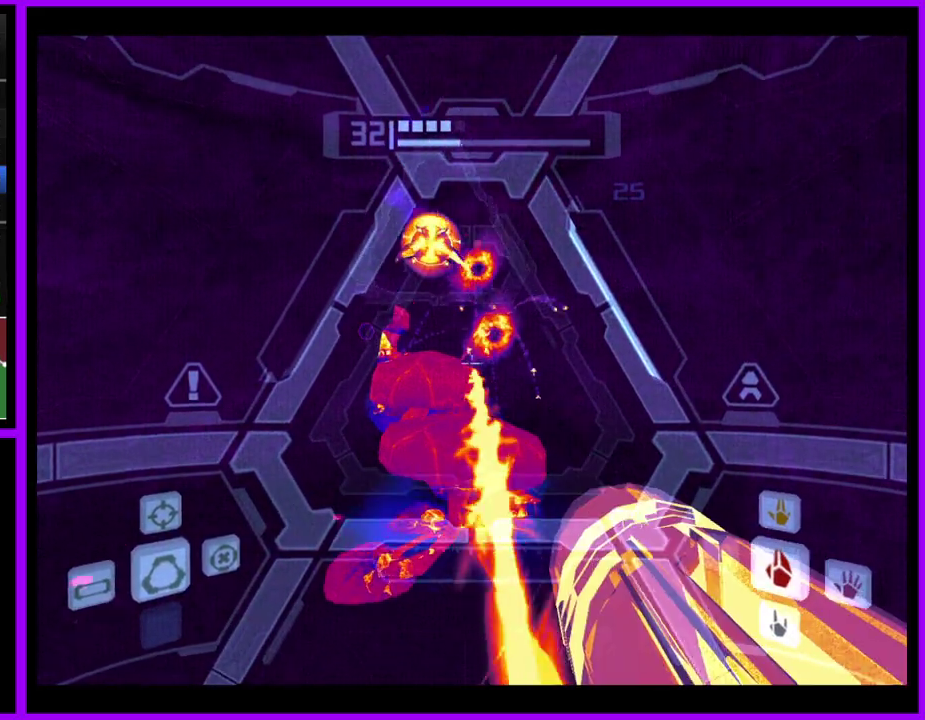
{"buttons": ["A"], "events": [[83, "L1", "up"]]}
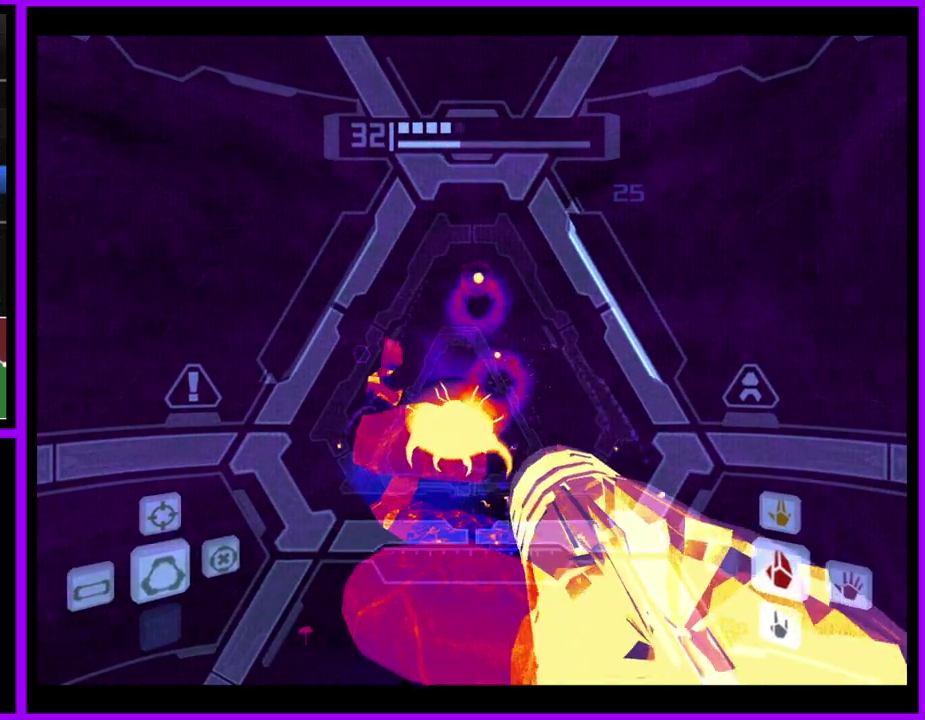
{"buttons": ["A"], "events": [[100, "L1", "down"], [267, "B", "down"], [433, "B", "up"], [483, "L1", "up"]]}
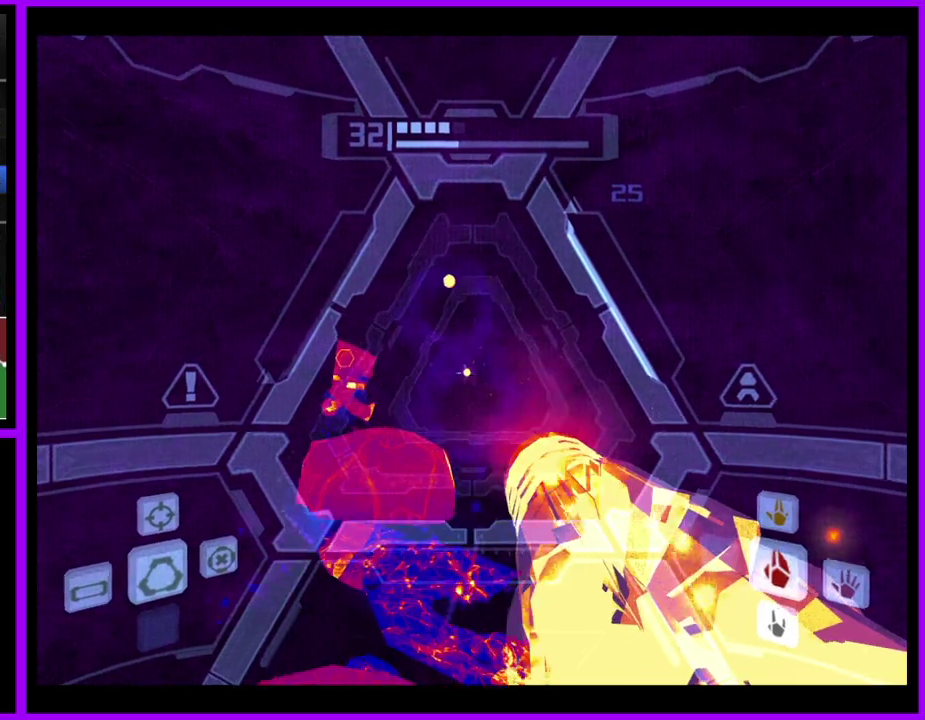
{"buttons": ["A"], "events": []}
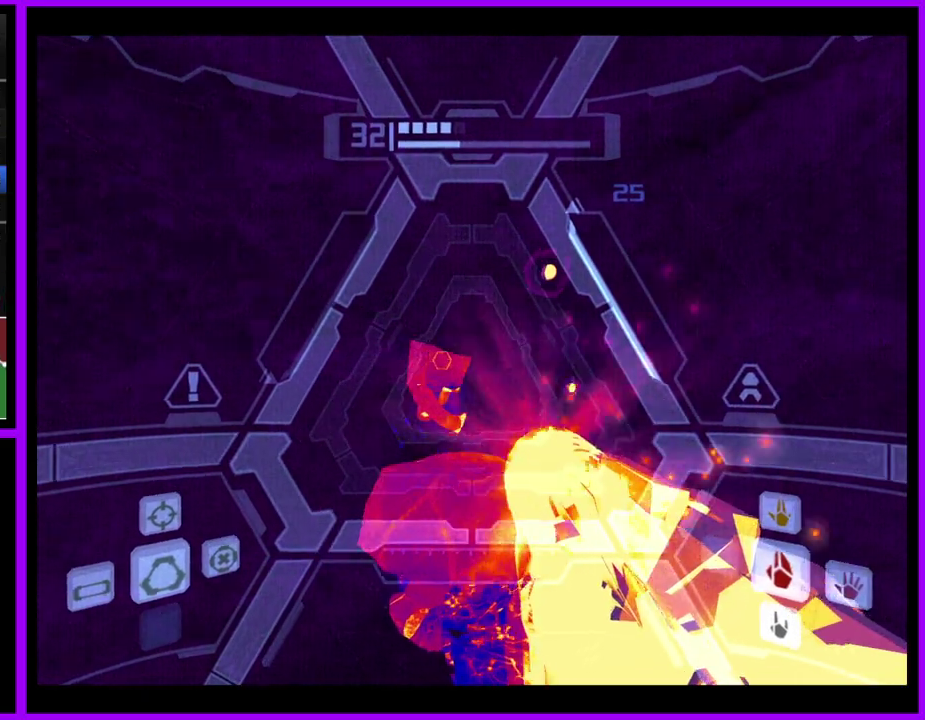
{"buttons": ["B", "L1"], "events": [[217, "L1", "down"], [250, "A", "up"], [500, "B", "down"]]}
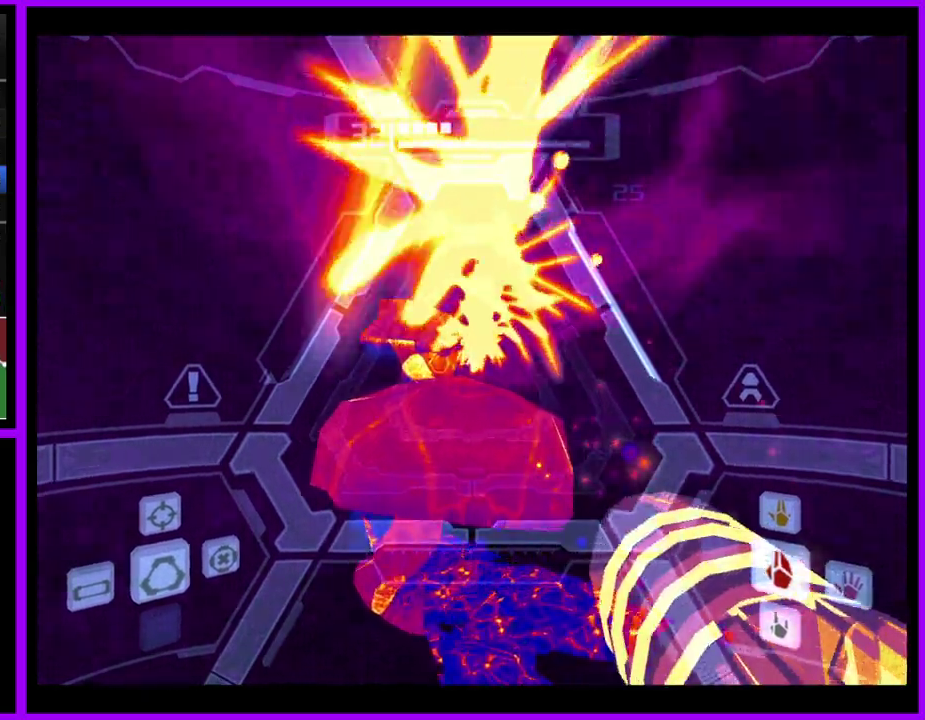
{"buttons": ["B", "L1"], "events": [[117, "B", "up"], [467, "B", "down"]]}
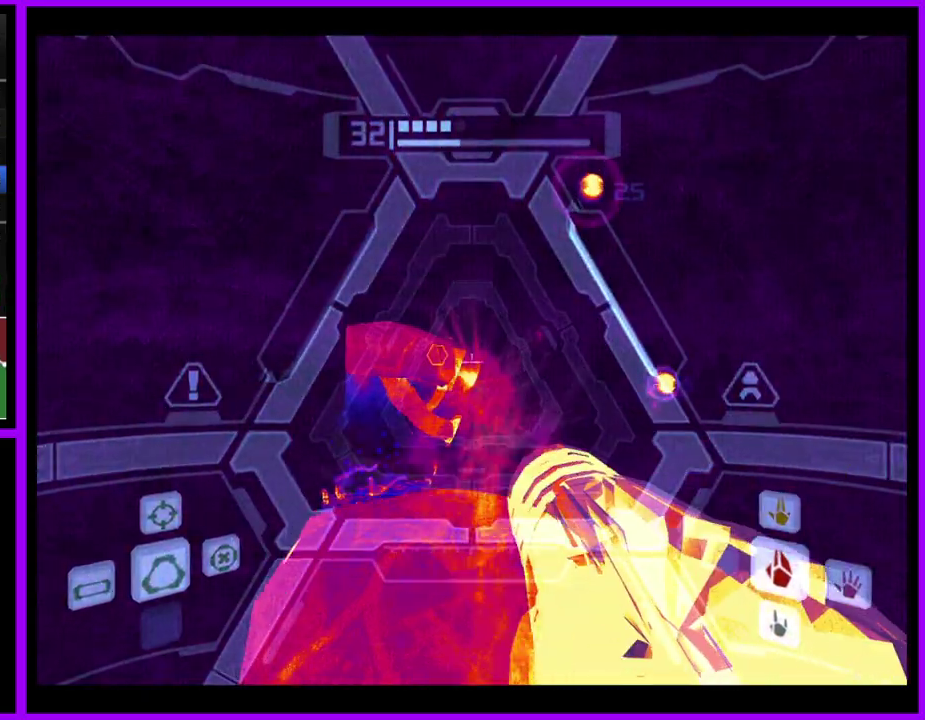
{"buttons": ["A"], "events": [[83, "B", "up"], [117, "L1", "up"], [217, "A", "down"]]}
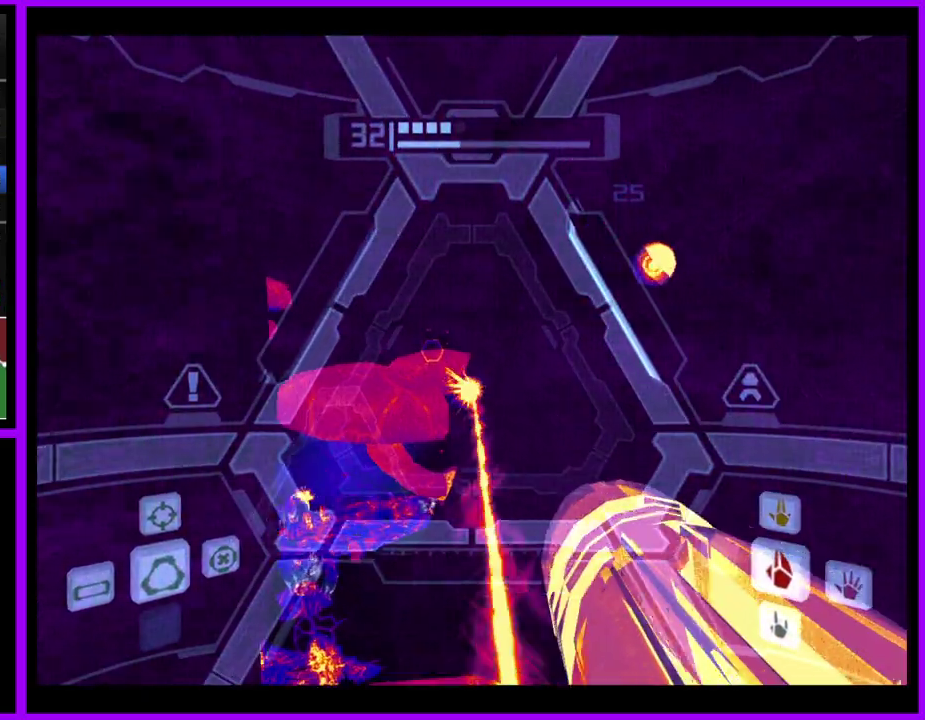
{"buttons": ["A"], "events": []}
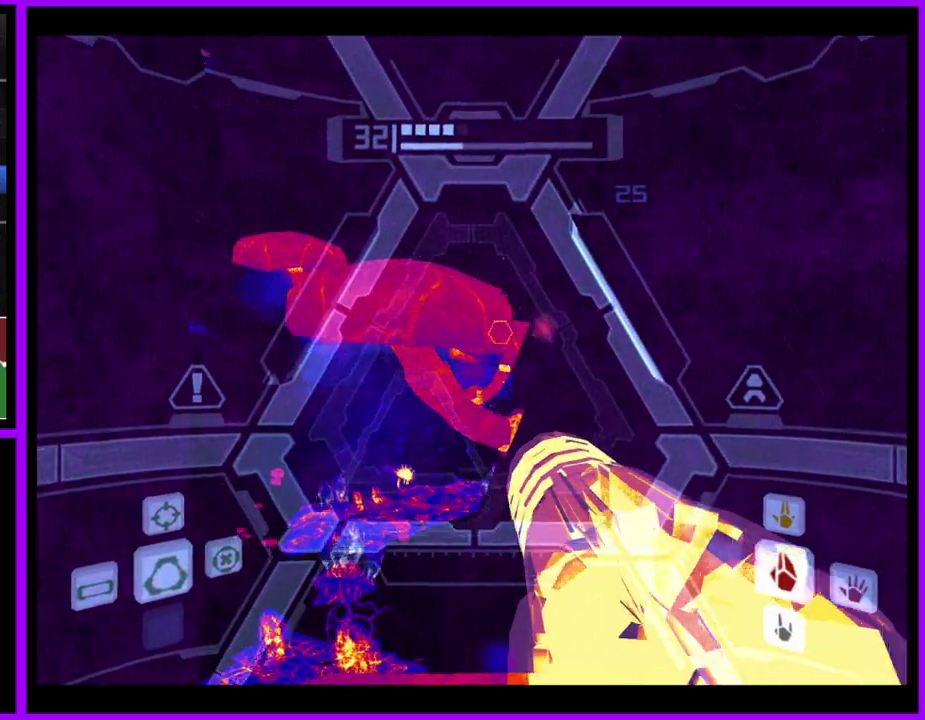
{"buttons": ["A"], "events": [[100, "L1", "down"], [183, "B", "down"], [317, "B", "up"], [367, "L1", "up"]]}